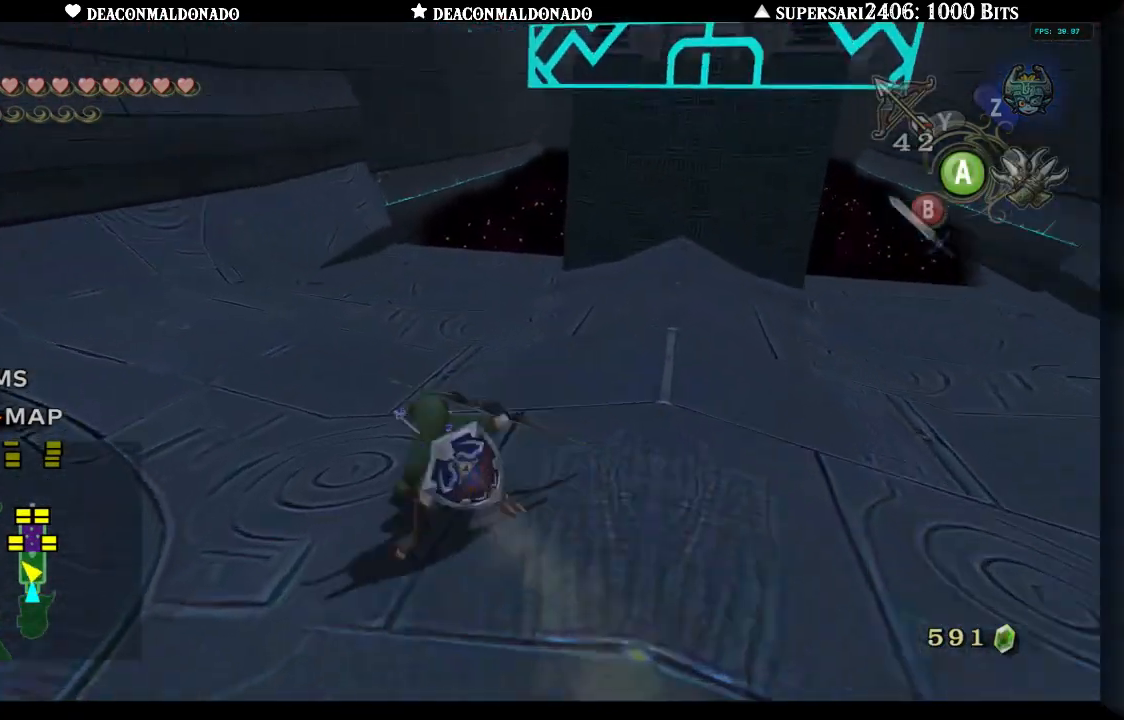
Gameplay with a controller (Nintendo layout); each line is a JSON object with the inputs held at the frame after it. "events" lists button and stick changes between this image and that frame as [ms after this image, input, new state], when the widget could be followed in between. Not read: L3 R3.
{"buttons": [], "left_stick": "up", "right_stick": "center", "events": [[150, "left_stick", "right"], [450, "left_stick", "up"]]}
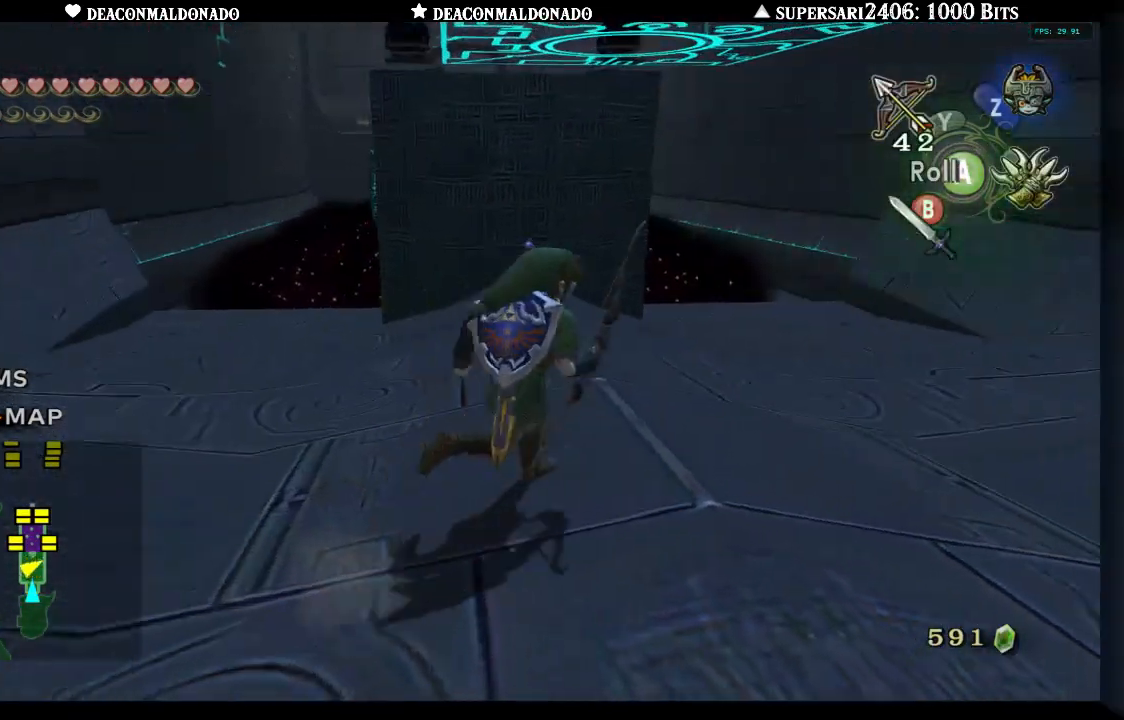
{"buttons": [], "left_stick": "down-right", "right_stick": "center", "events": [[83, "left_stick", "up-left"], [250, "left_stick", "up-right"], [417, "left_stick", "down-right"]]}
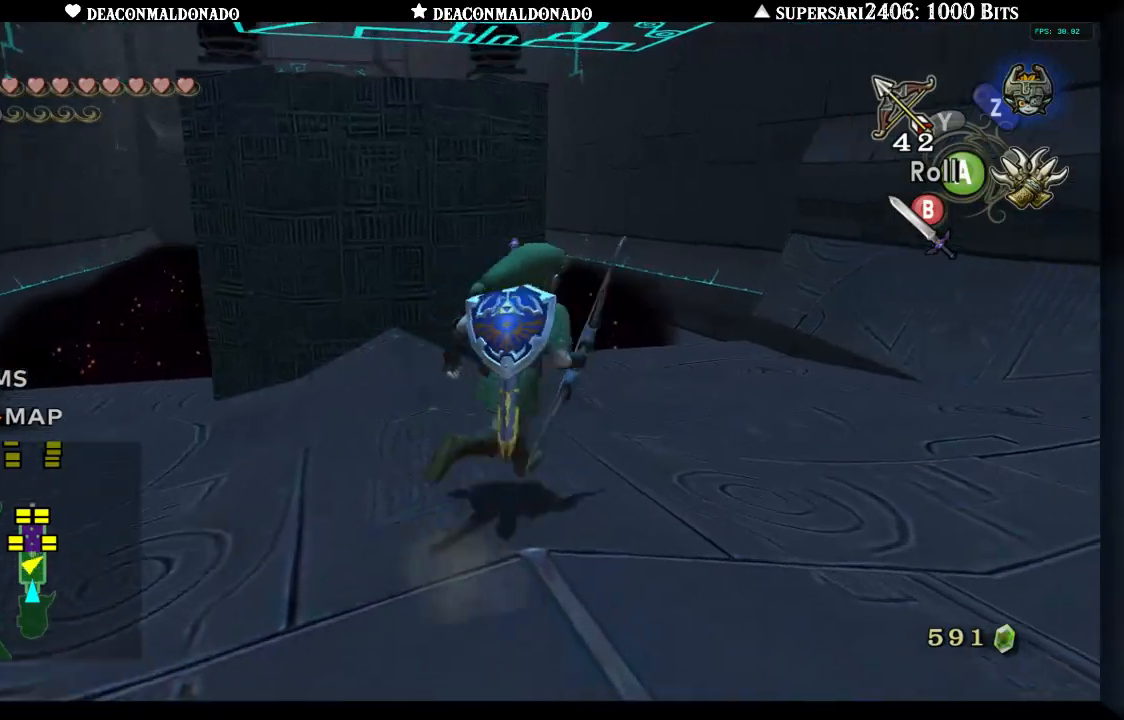
{"buttons": [], "left_stick": "up-right", "right_stick": "center"}
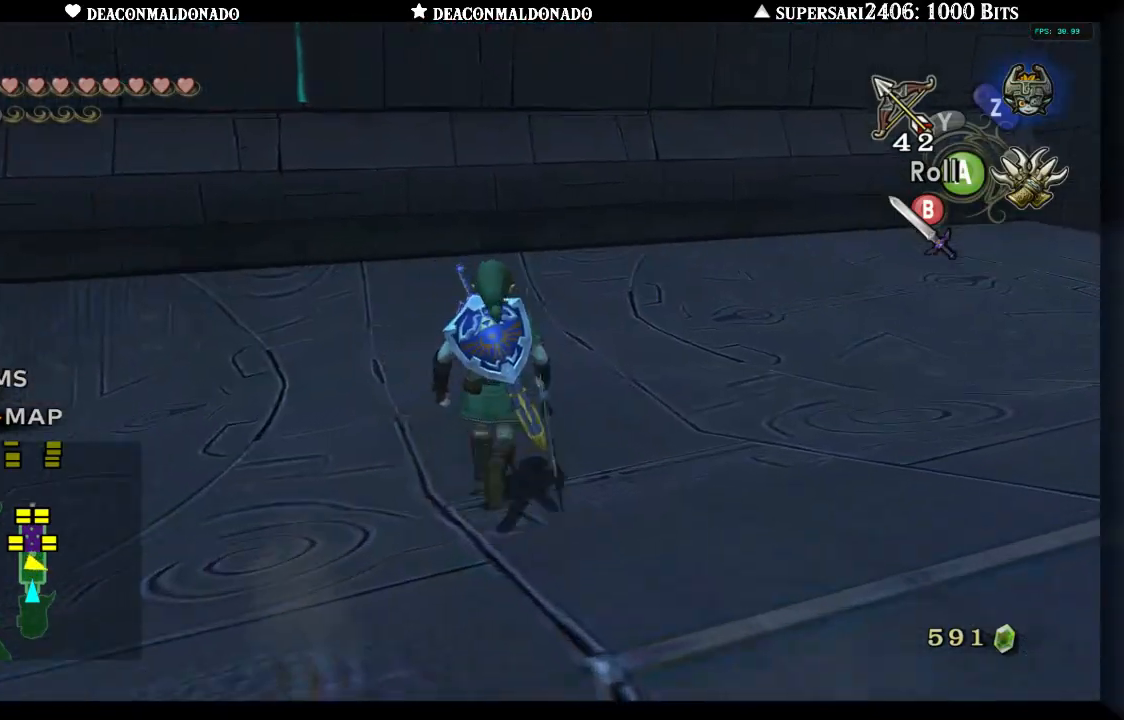
{"buttons": ["L1"], "left_stick": "right", "right_stick": "center", "events": [[50, "A", "down"], [167, "left_stick", "right"], [233, "A", "up"], [450, "L1", "down"]]}
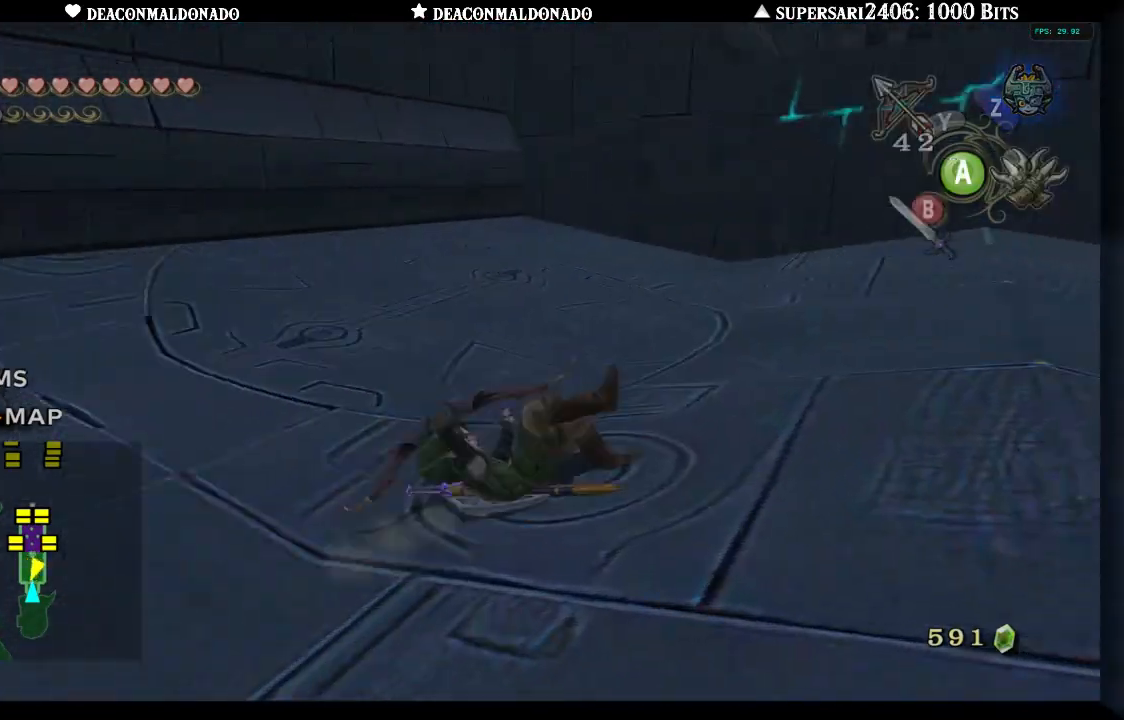
{"buttons": ["A"], "left_stick": "up-right", "right_stick": "center", "events": [[50, "L1", "up"], [183, "left_stick", "up-right"], [450, "A", "down"]]}
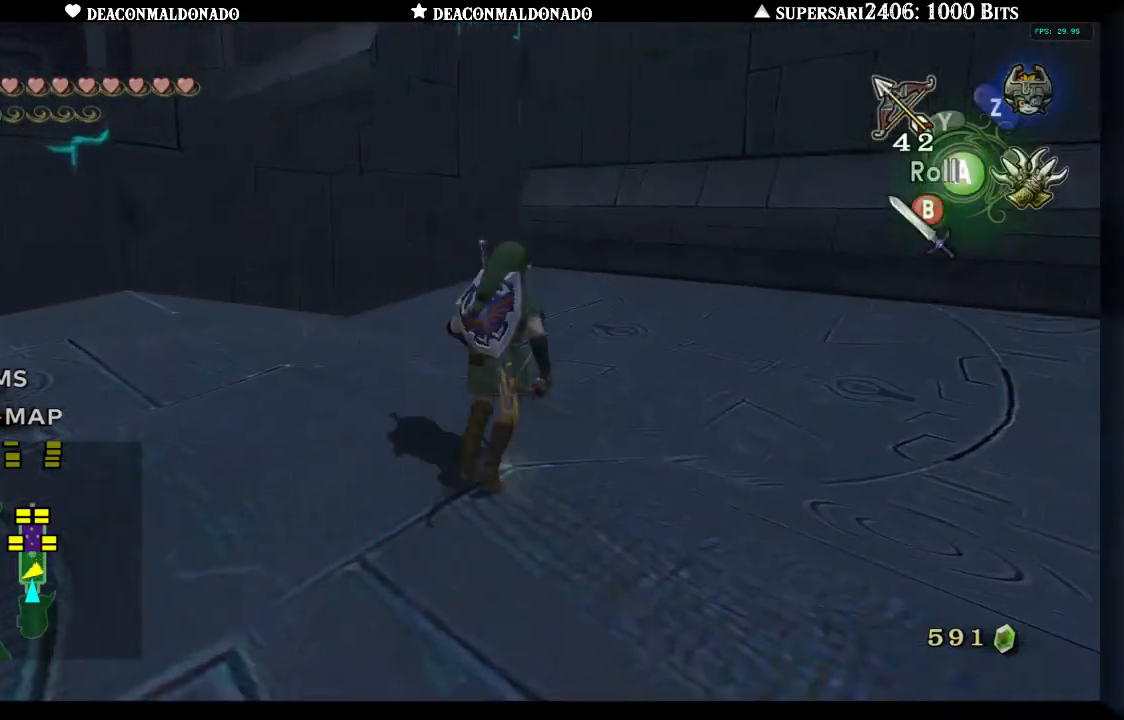
{"buttons": [], "left_stick": "right", "right_stick": "center", "events": [[100, "A", "up"], [100, "left_stick", "right"], [383, "L1", "down"], [483, "L1", "up"]]}
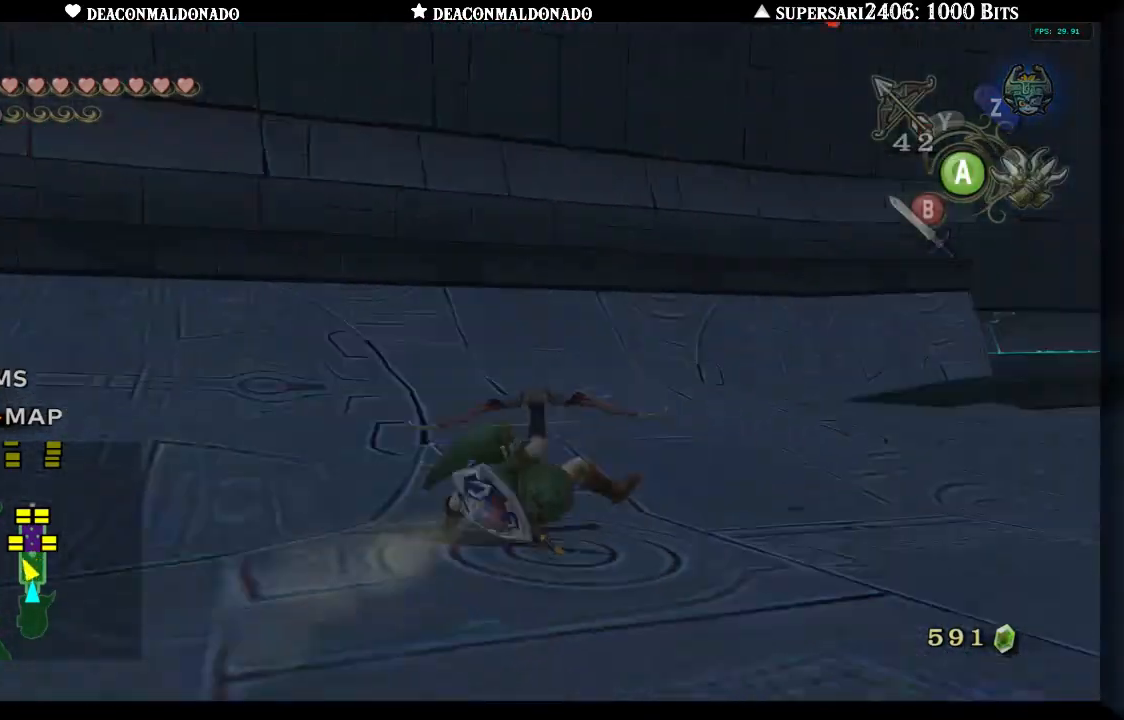
{"buttons": [], "left_stick": "center", "right_stick": "center", "events": [[67, "left_stick", "up-right"], [450, "left_stick", "center"]]}
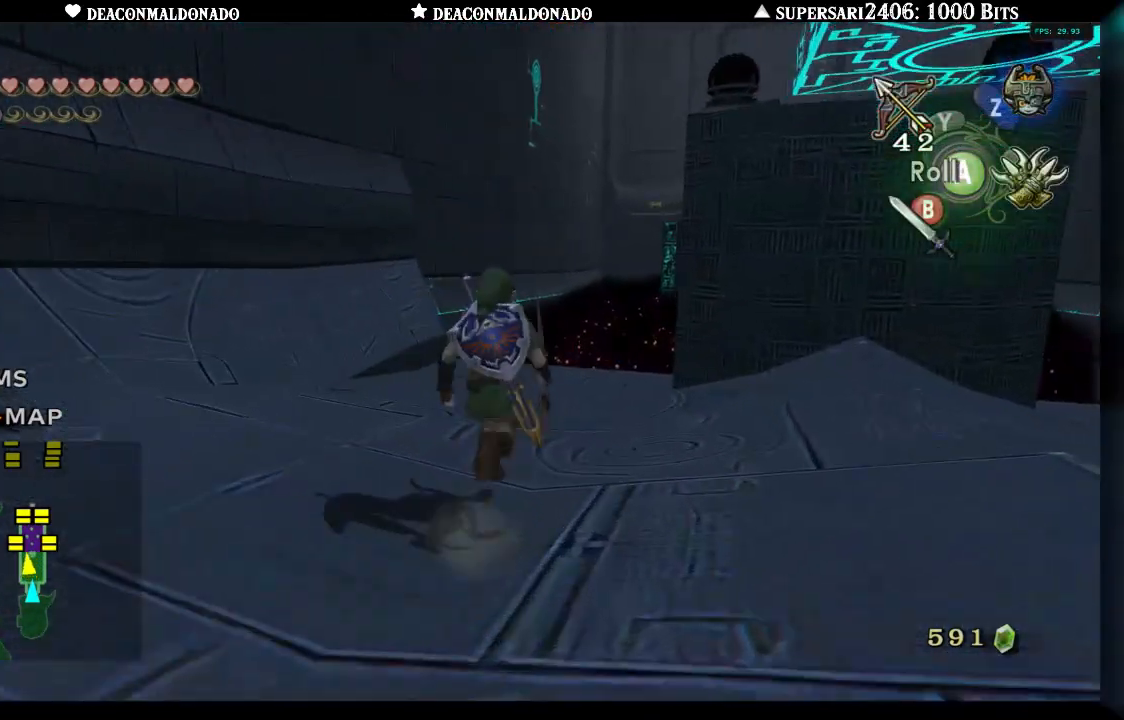
{"buttons": [], "left_stick": "down", "right_stick": "center", "events": [[250, "left_stick", "down"]]}
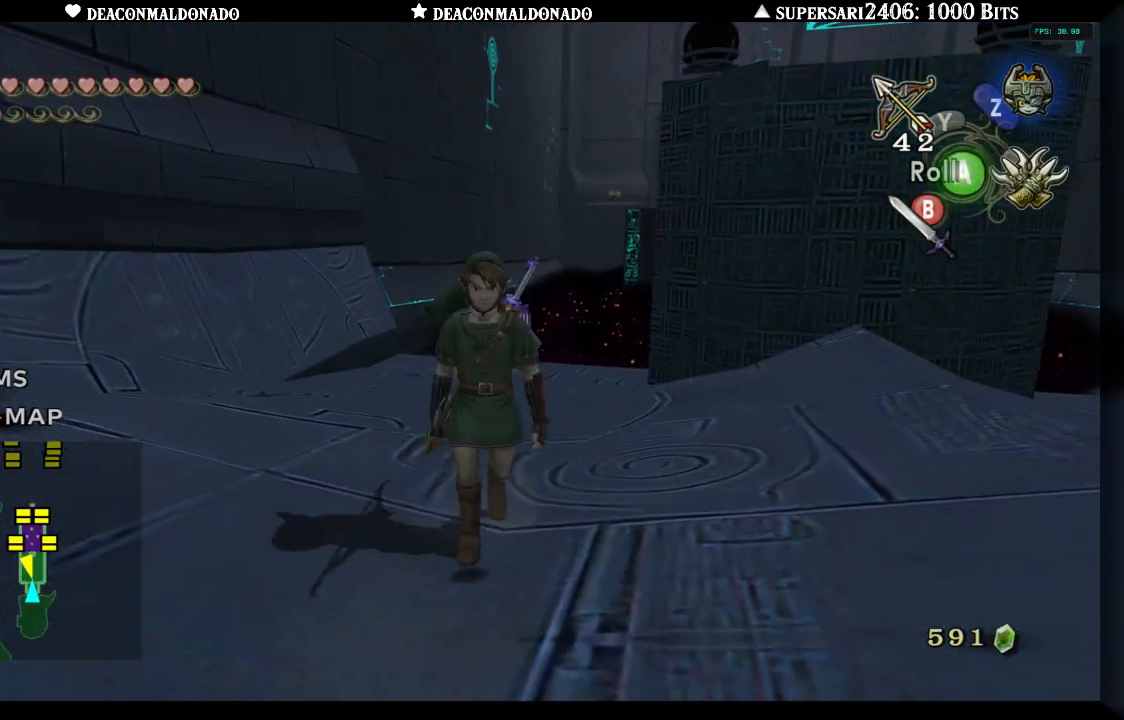
{"buttons": [], "left_stick": "center", "right_stick": "up", "events": [[150, "left_stick", "center"], [283, "left_stick", "up"], [417, "left_stick", "center"], [450, "right_stick", "up"]]}
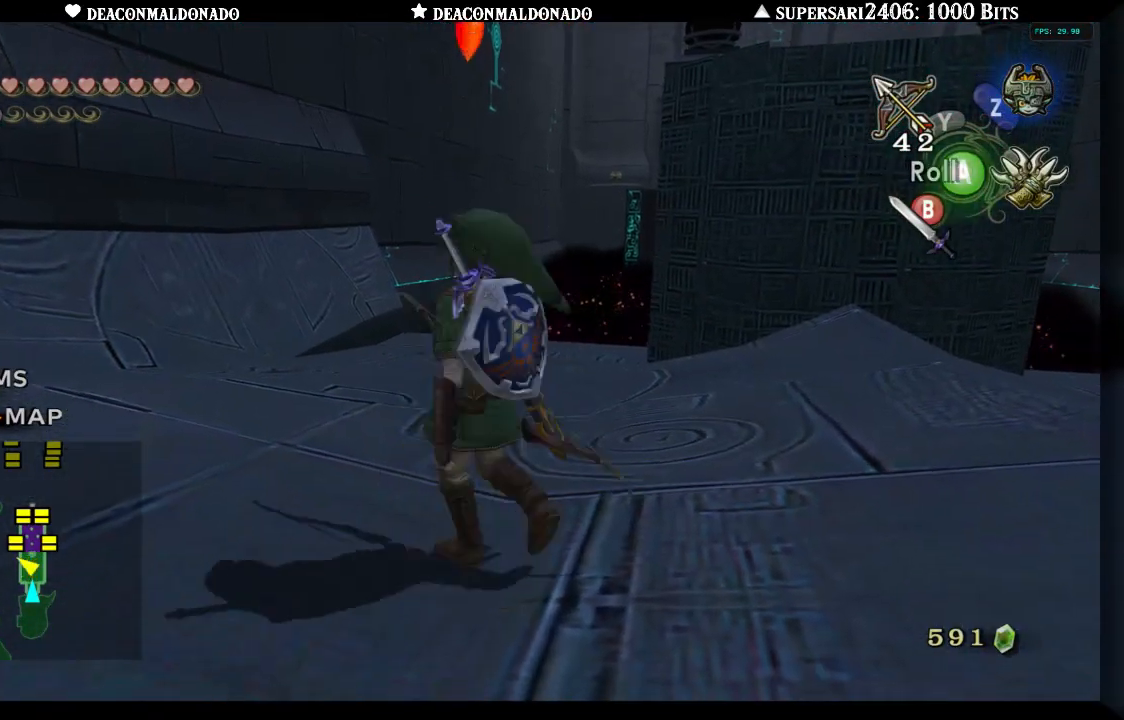
{"buttons": [], "left_stick": "down", "right_stick": "center", "events": [[17, "right_stick", "center"], [333, "left_stick", "down"]]}
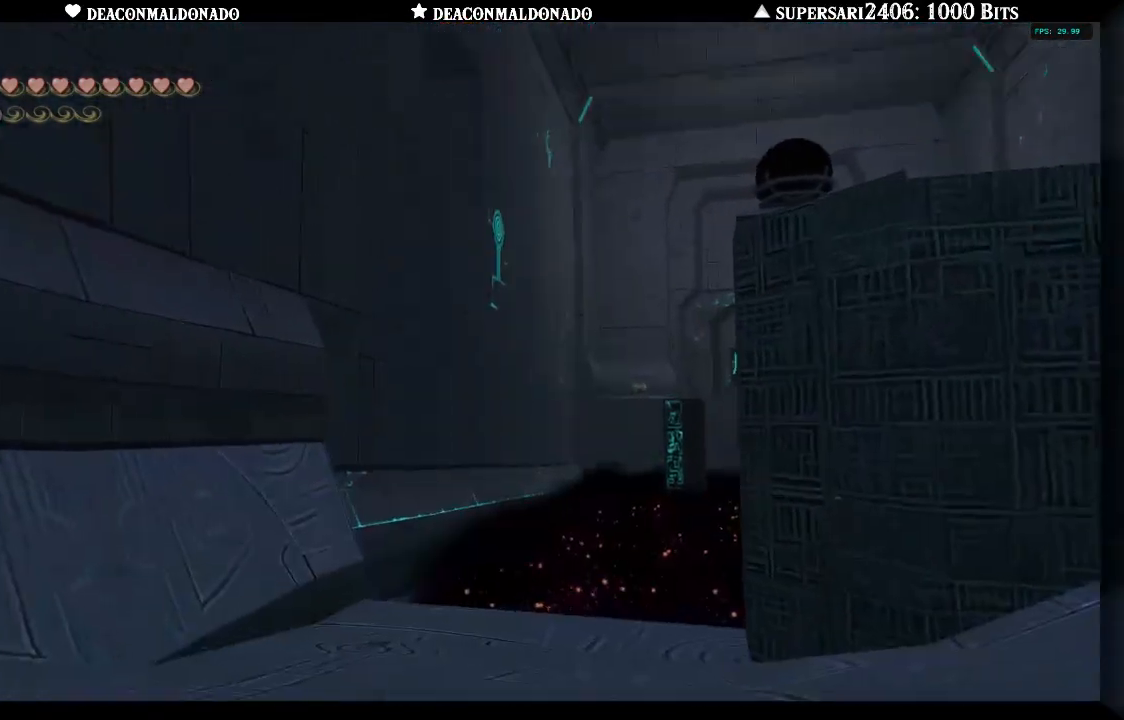
{"buttons": [], "left_stick": "center", "right_stick": "center", "events": [[183, "left_stick", "center"], [350, "A", "down"], [483, "A", "up"]]}
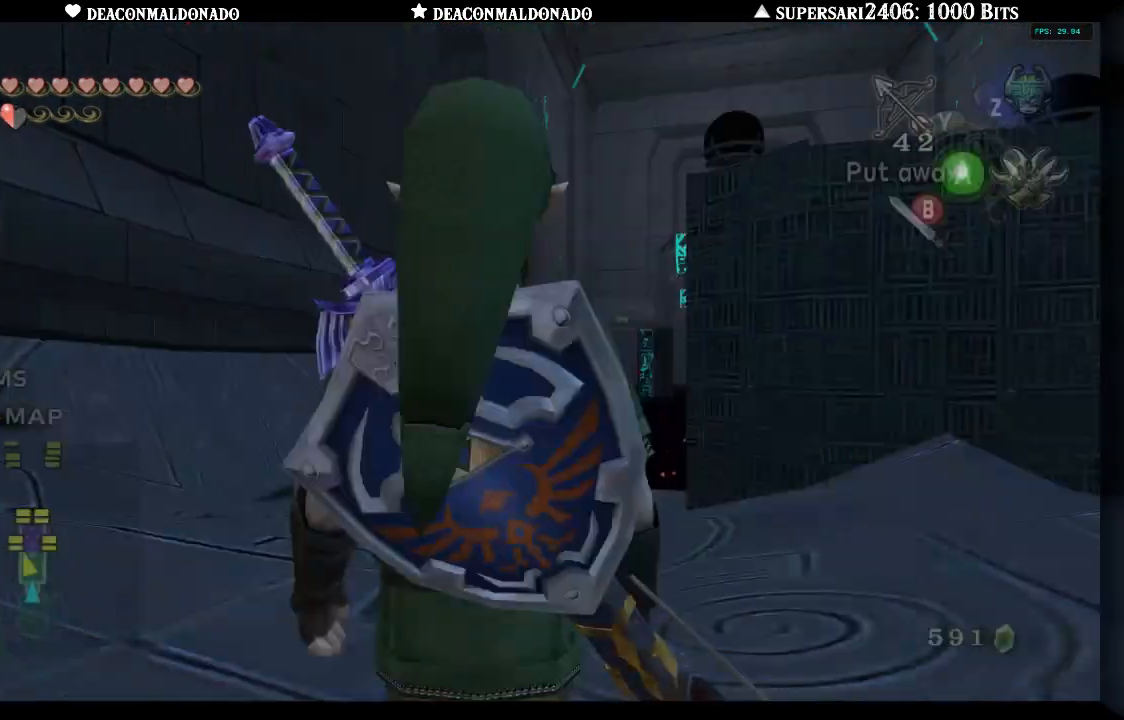
{"buttons": [], "left_stick": "up", "right_stick": "center", "events": [[50, "left_stick", "up-right"], [383, "left_stick", "up"]]}
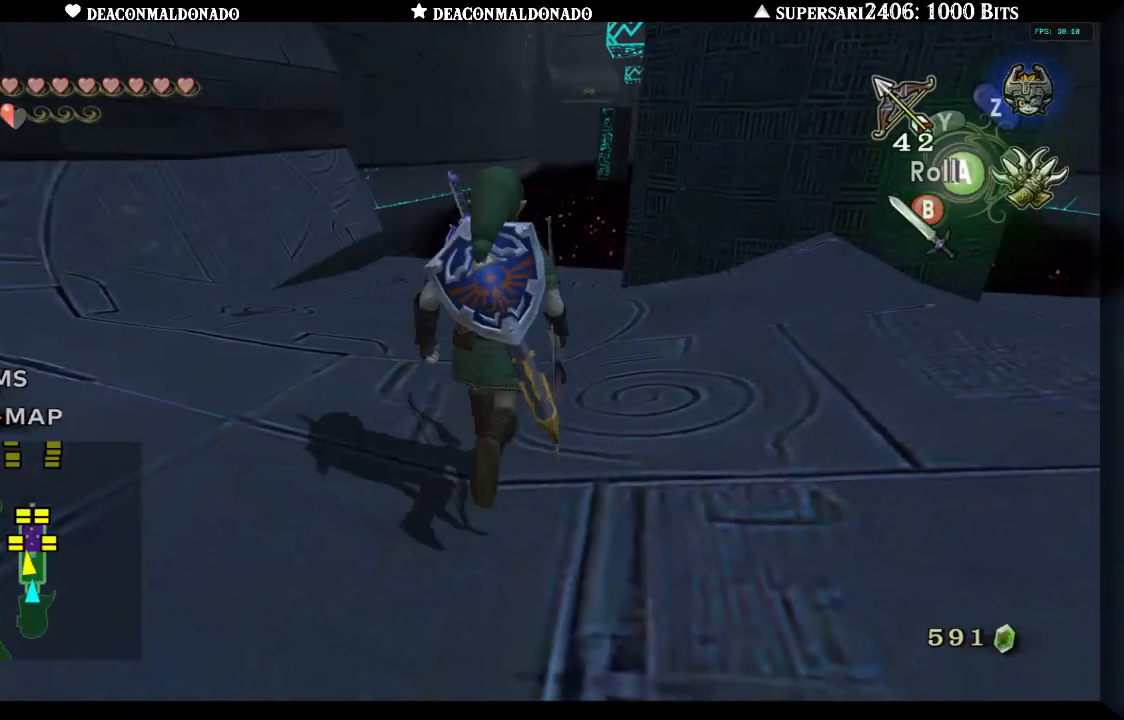
{"buttons": [], "left_stick": "down-left", "right_stick": "center", "events": [[33, "left_stick", "center"], [100, "right_stick", "up"], [150, "right_stick", "center"], [217, "left_stick", "down-left"]]}
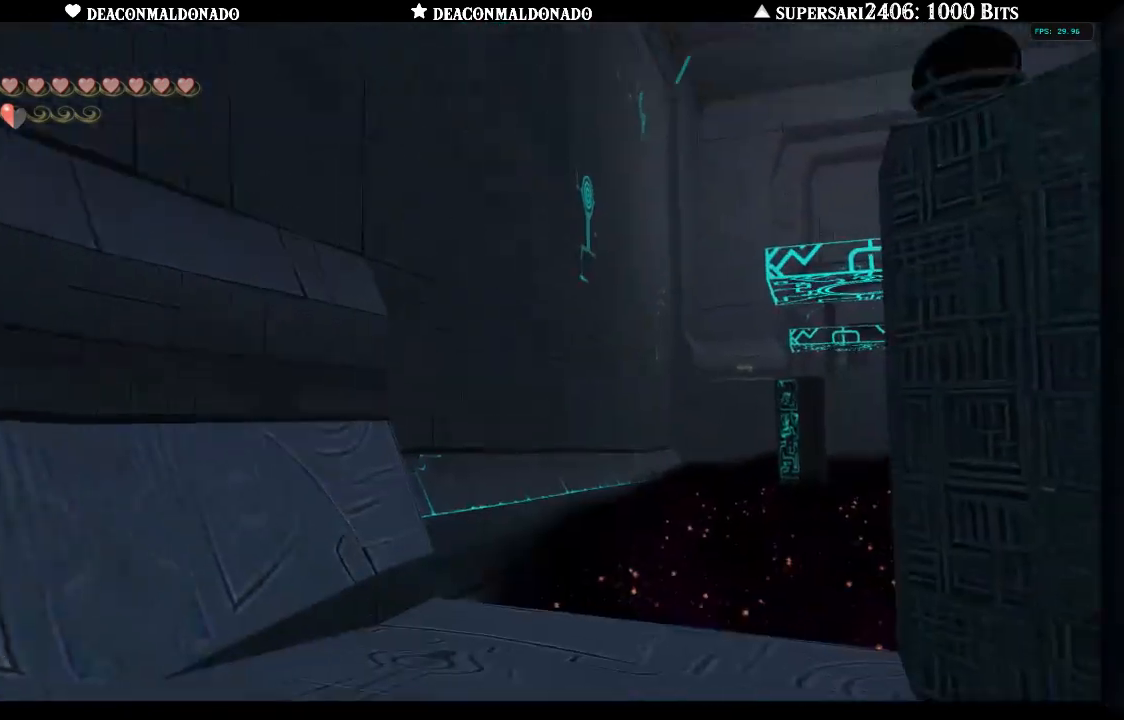
{"buttons": [], "left_stick": "down-left", "right_stick": "center", "events": []}
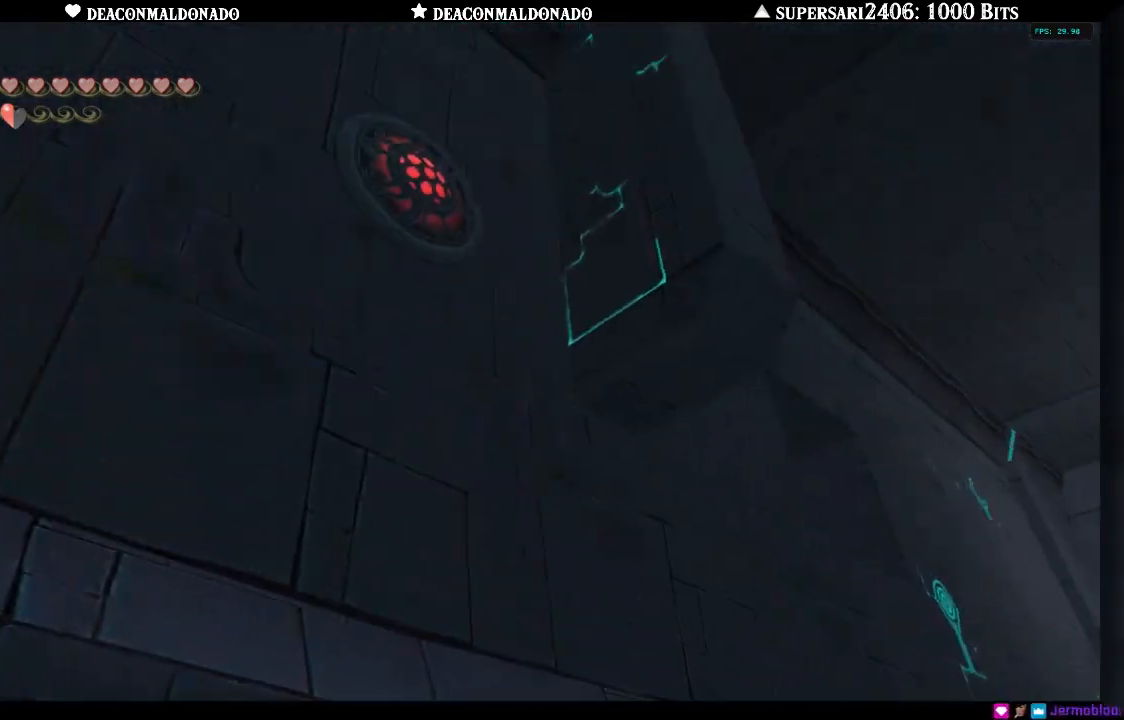
{"buttons": ["X"], "left_stick": "center", "right_stick": "center", "events": [[117, "X", "down"], [150, "left_stick", "center"]]}
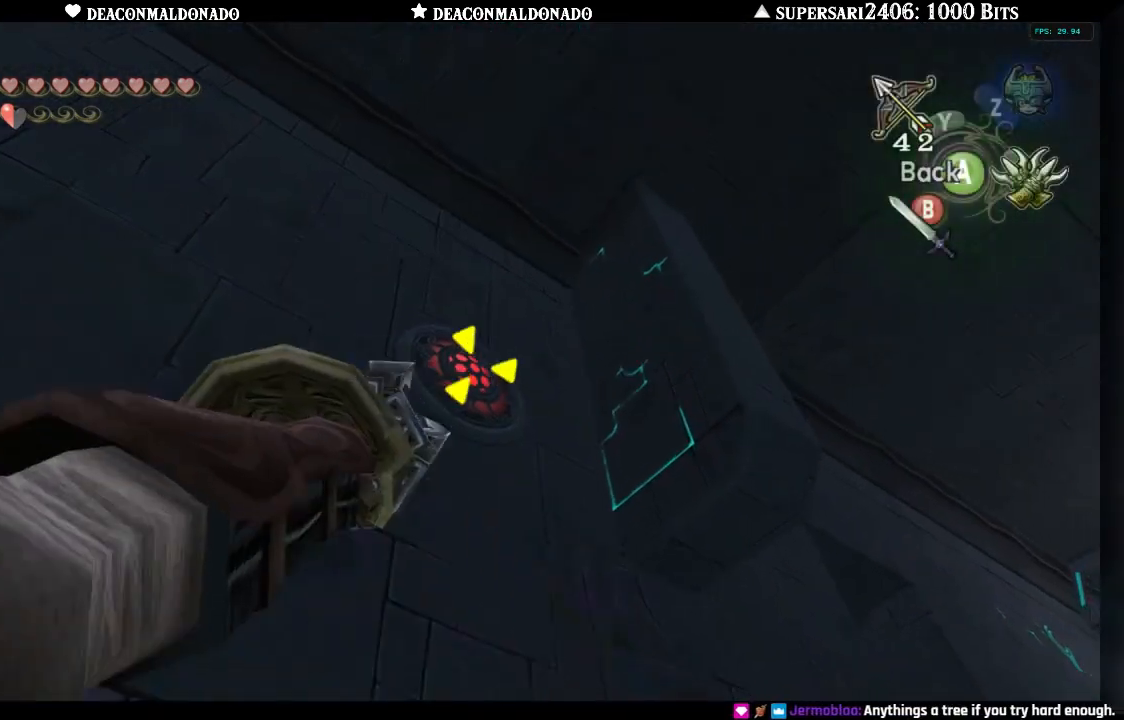
{"buttons": ["X"], "left_stick": "down", "right_stick": "center", "events": [[100, "left_stick", "up"], [183, "left_stick", "center"], [433, "left_stick", "down"]]}
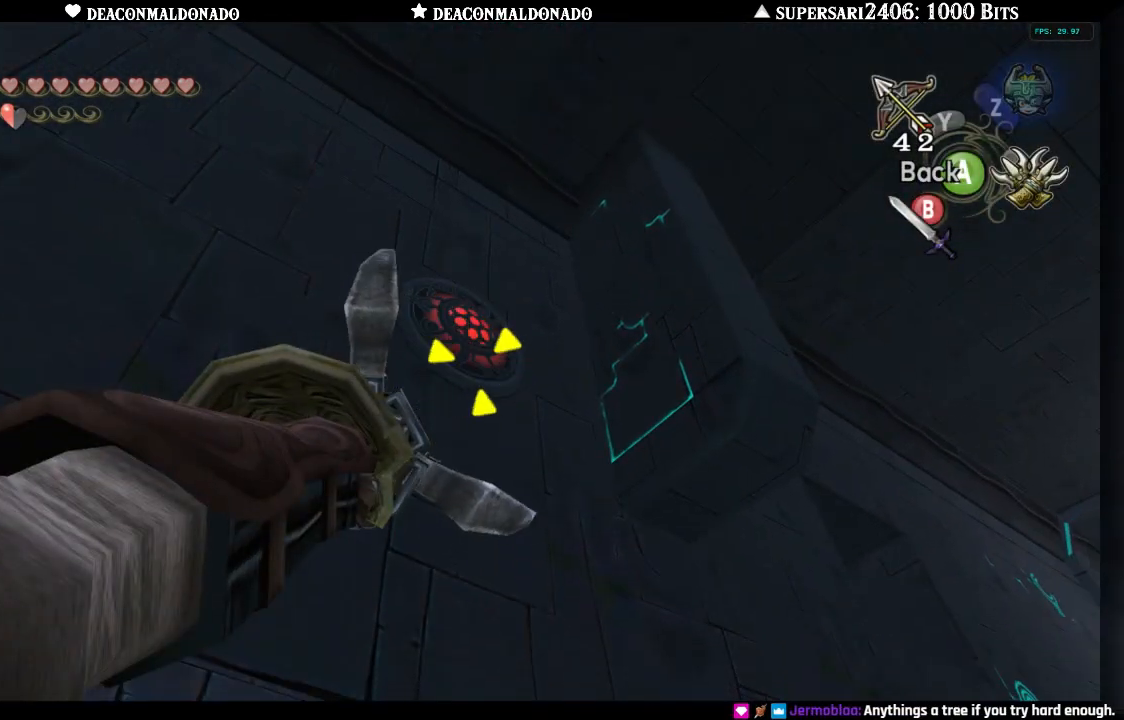
{"buttons": [], "left_stick": "center", "right_stick": "center", "events": [[33, "left_stick", "center"], [100, "X", "up"]]}
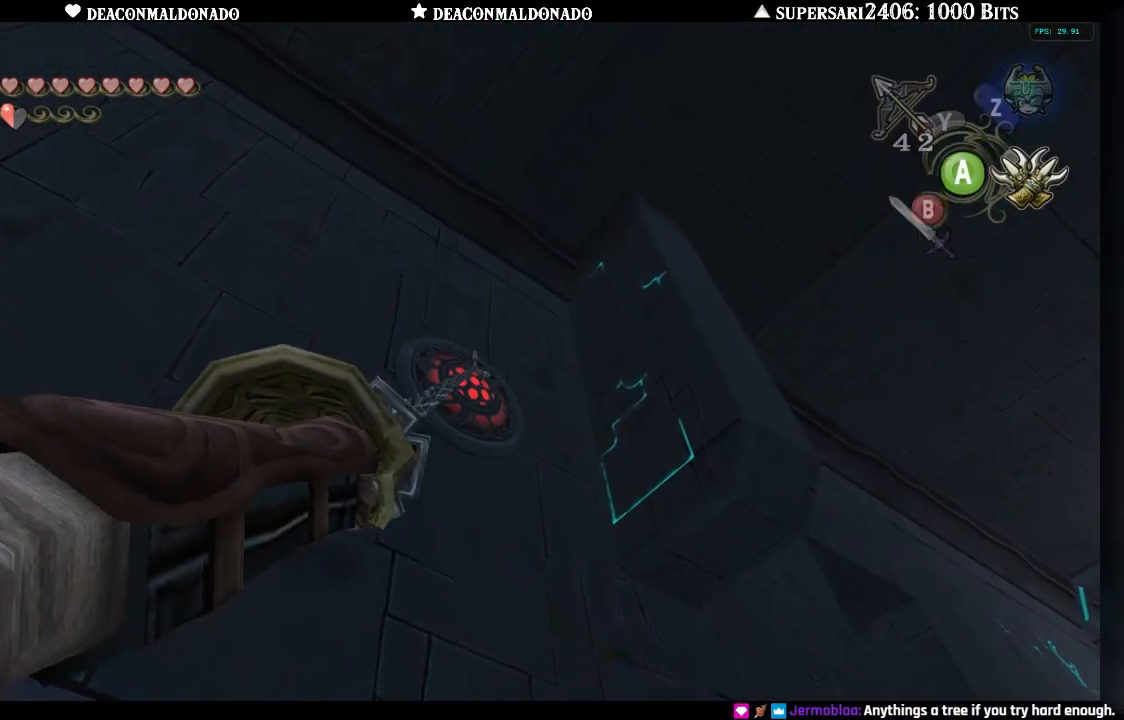
{"buttons": [], "left_stick": "center", "right_stick": "center", "events": []}
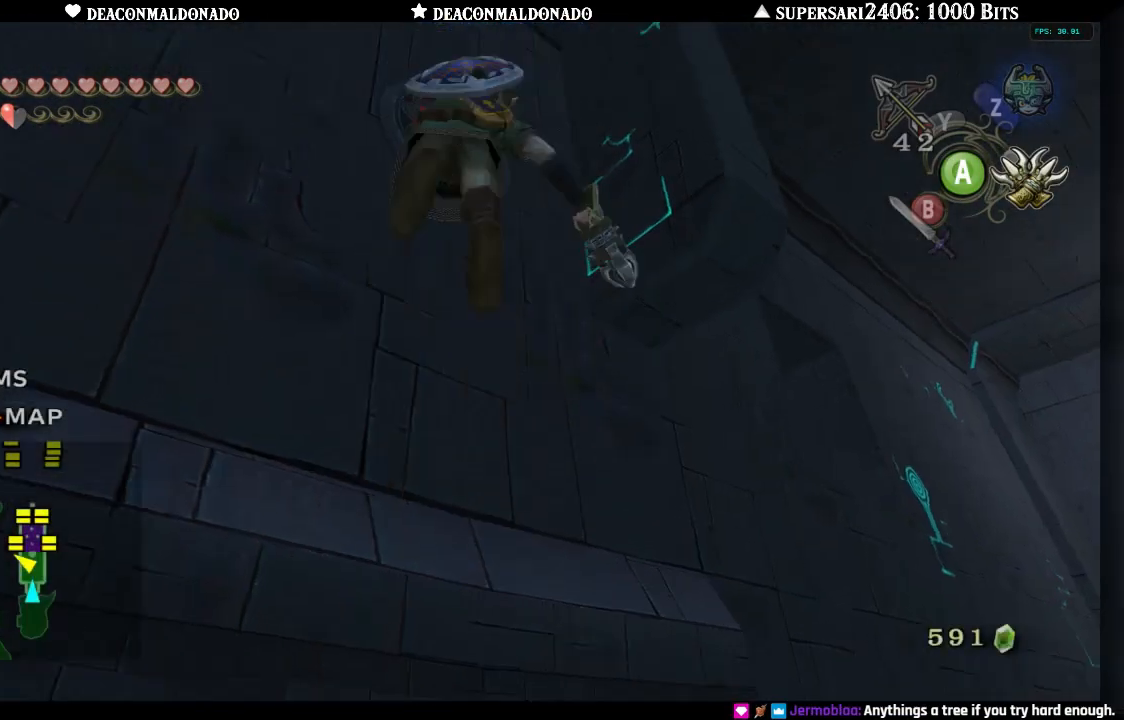
{"buttons": [], "left_stick": "center", "right_stick": "center", "events": []}
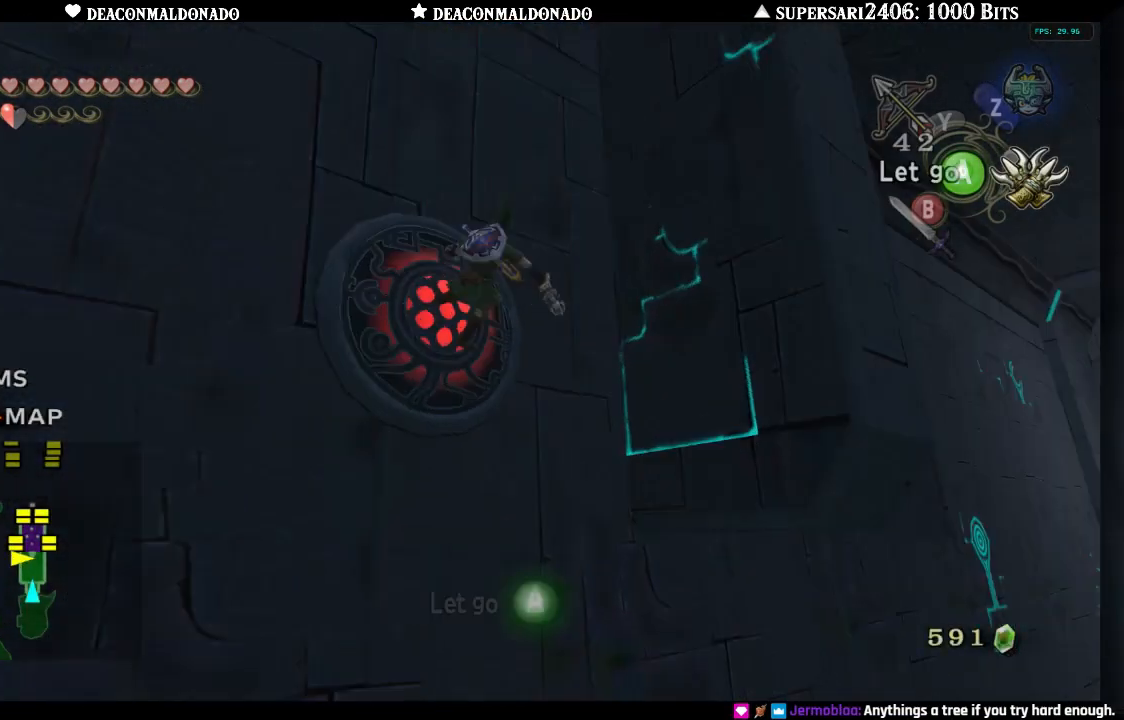
{"buttons": [], "left_stick": "center", "right_stick": "center", "events": []}
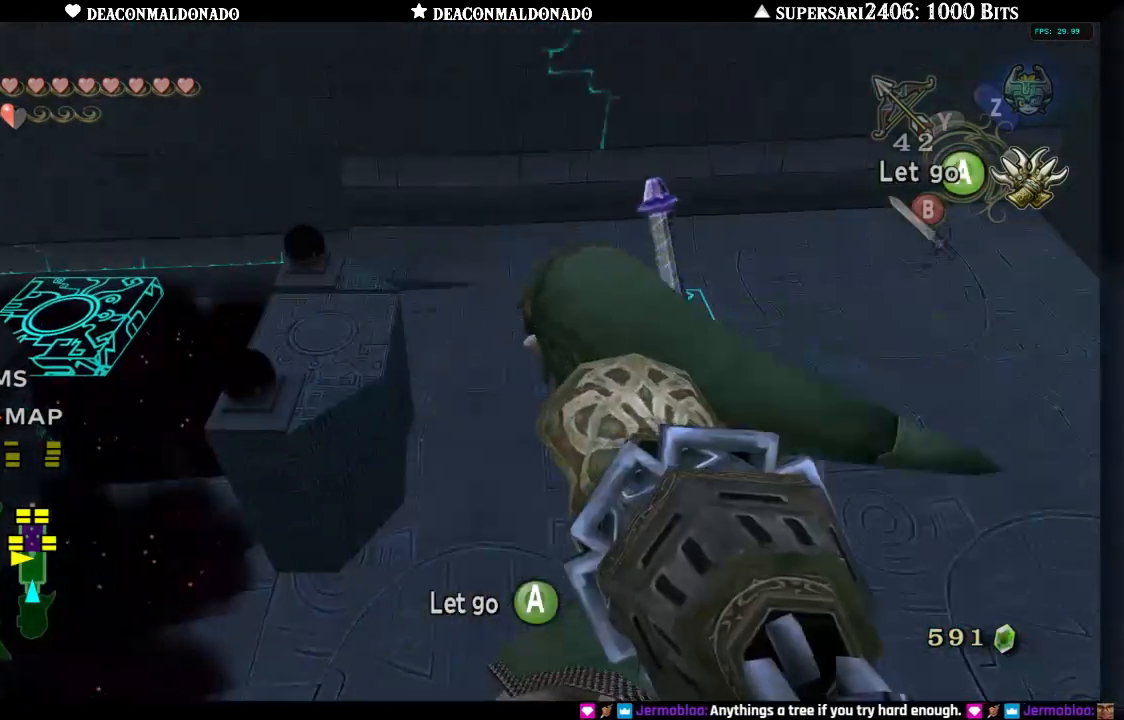
{"buttons": ["X"], "left_stick": "center", "right_stick": "center", "events": [[133, "X", "down"]]}
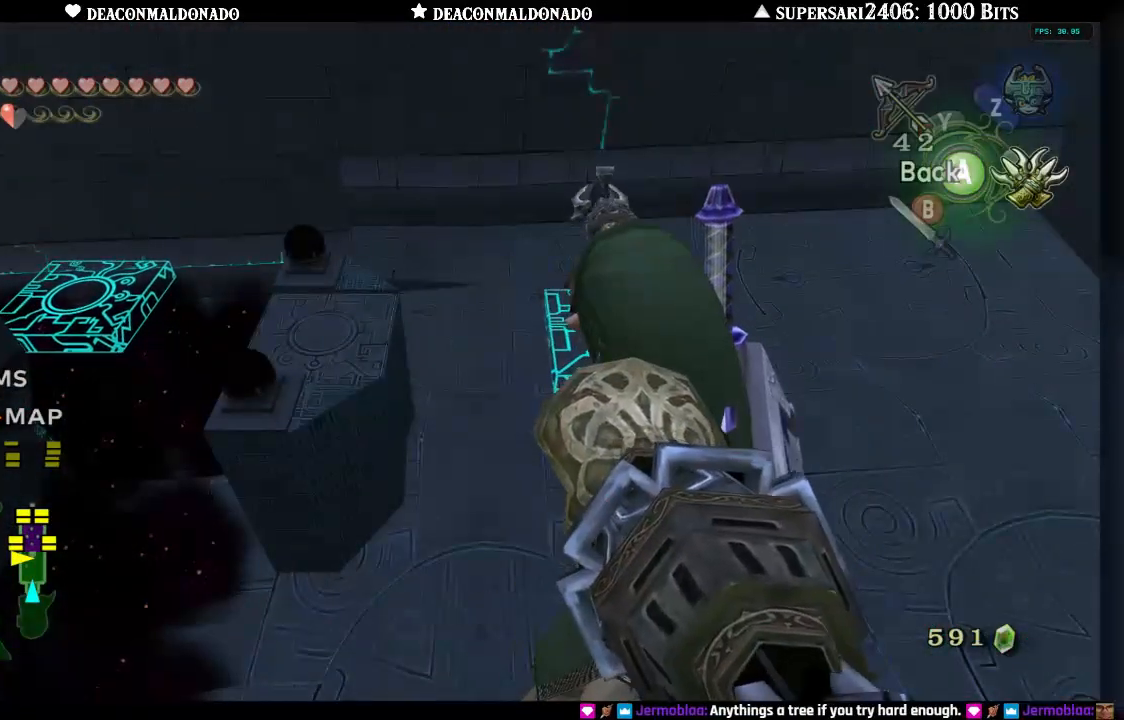
{"buttons": ["X"], "left_stick": "left", "right_stick": "center", "events": [[467, "left_stick", "left"]]}
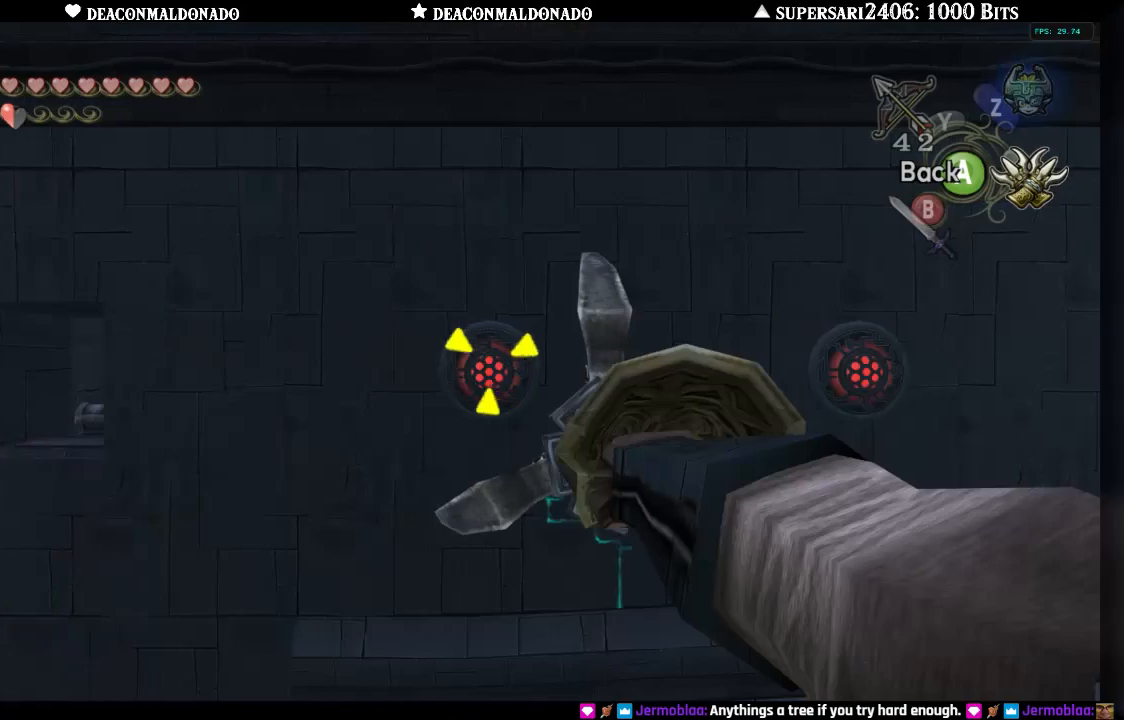
{"buttons": ["X"], "left_stick": "down-left", "right_stick": "center", "events": [[217, "left_stick", "down-left"]]}
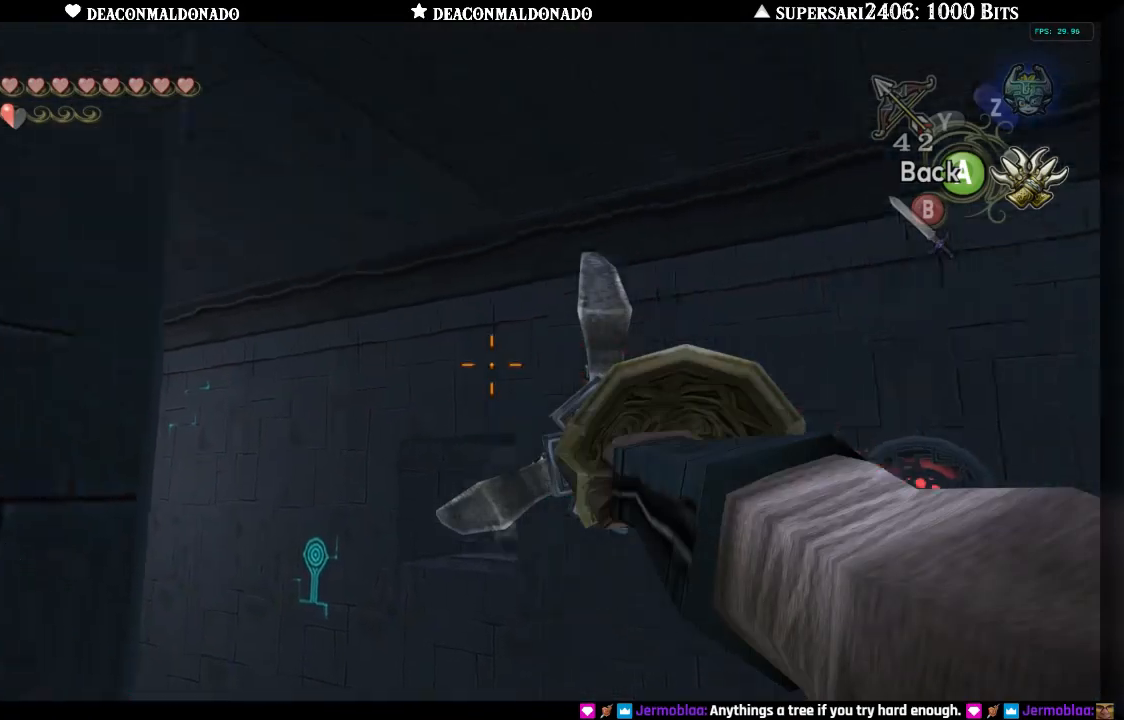
{"buttons": ["X"], "left_stick": "right", "right_stick": "center", "events": [[117, "left_stick", "center"], [250, "left_stick", "right"]]}
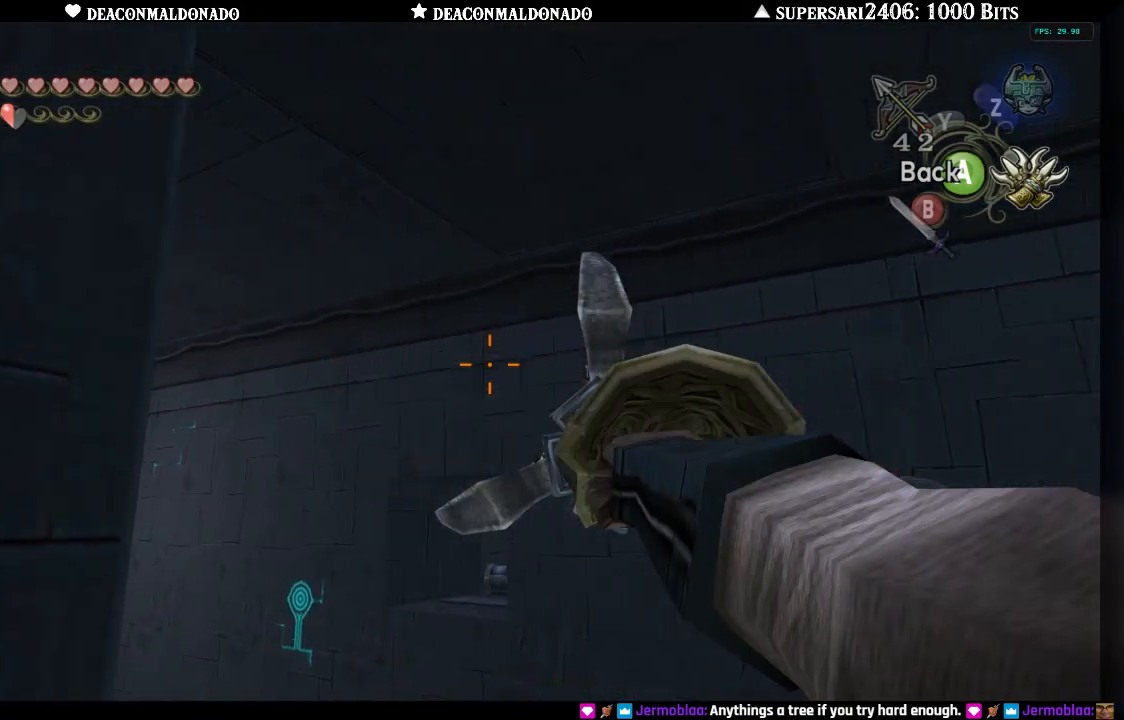
{"buttons": ["X"], "left_stick": "center", "right_stick": "center", "events": [[383, "left_stick", "up"], [450, "left_stick", "center"]]}
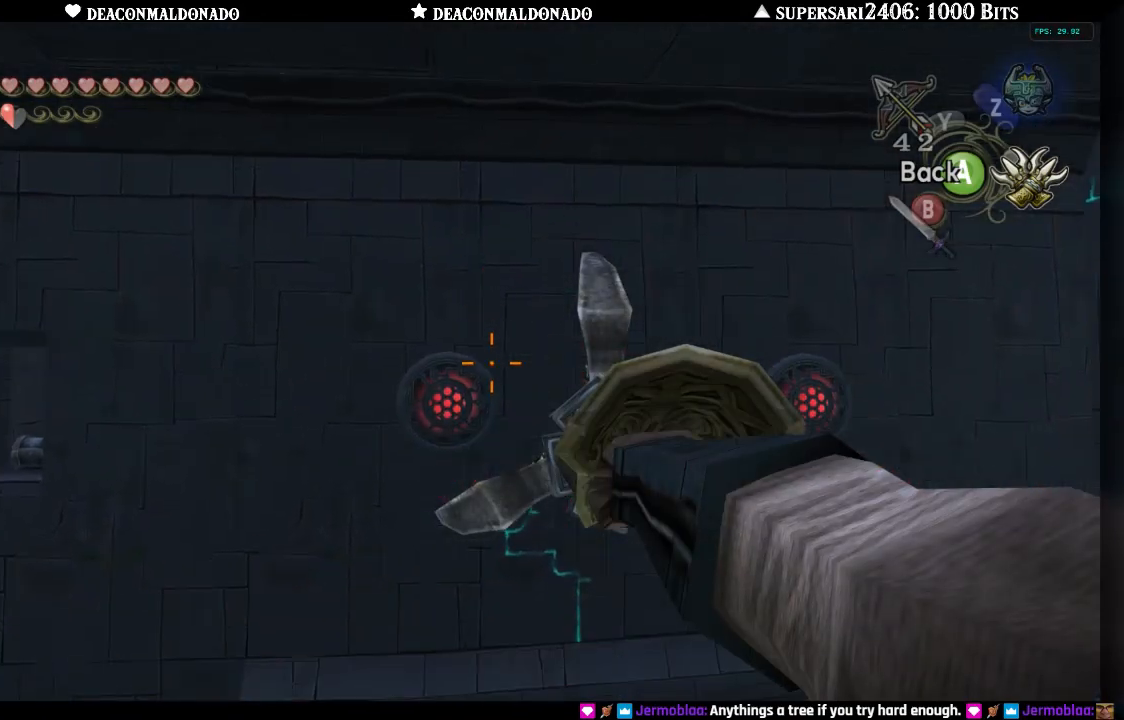
{"buttons": ["X"], "left_stick": "left", "right_stick": "center", "events": [[217, "left_stick", "left"]]}
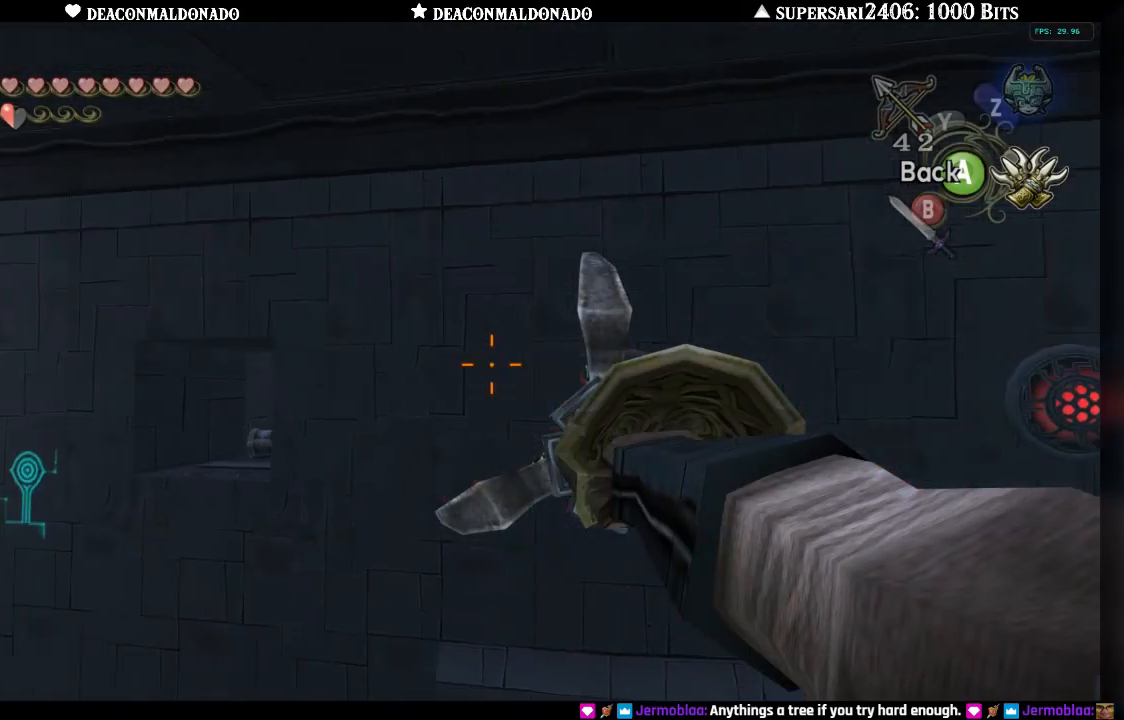
{"buttons": ["X"], "left_stick": "center", "right_stick": "center", "events": [[333, "left_stick", "center"]]}
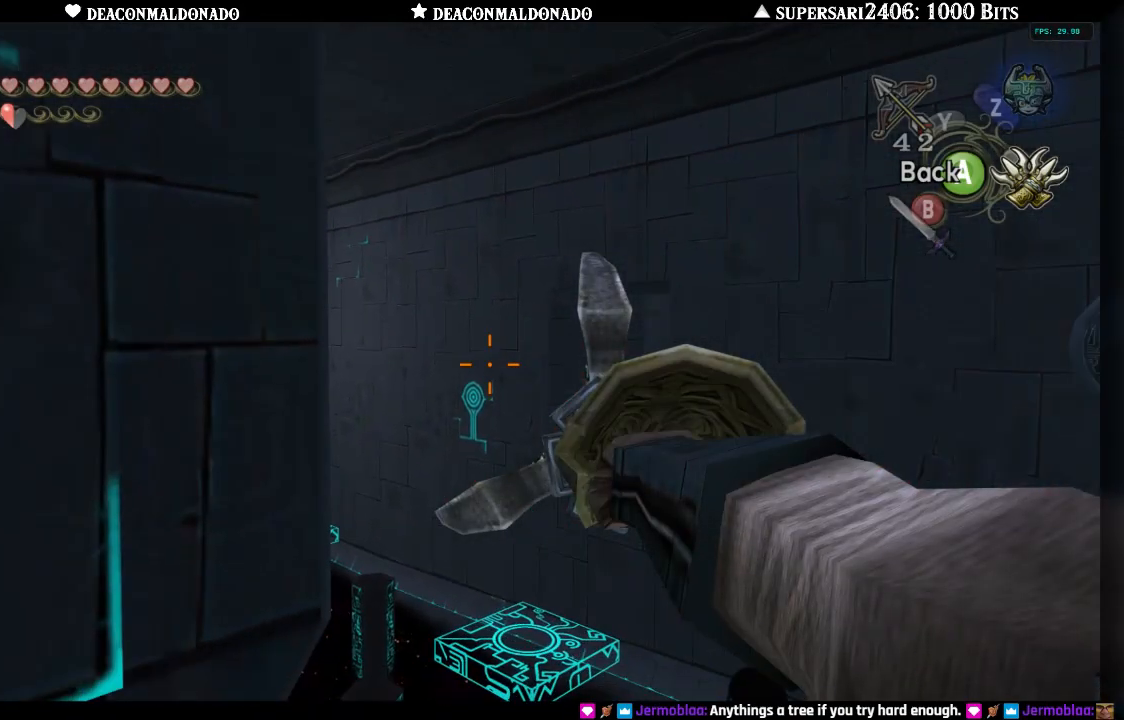
{"buttons": ["X"], "left_stick": "up-right", "right_stick": "center", "events": [[83, "left_stick", "right"], [450, "left_stick", "up-right"]]}
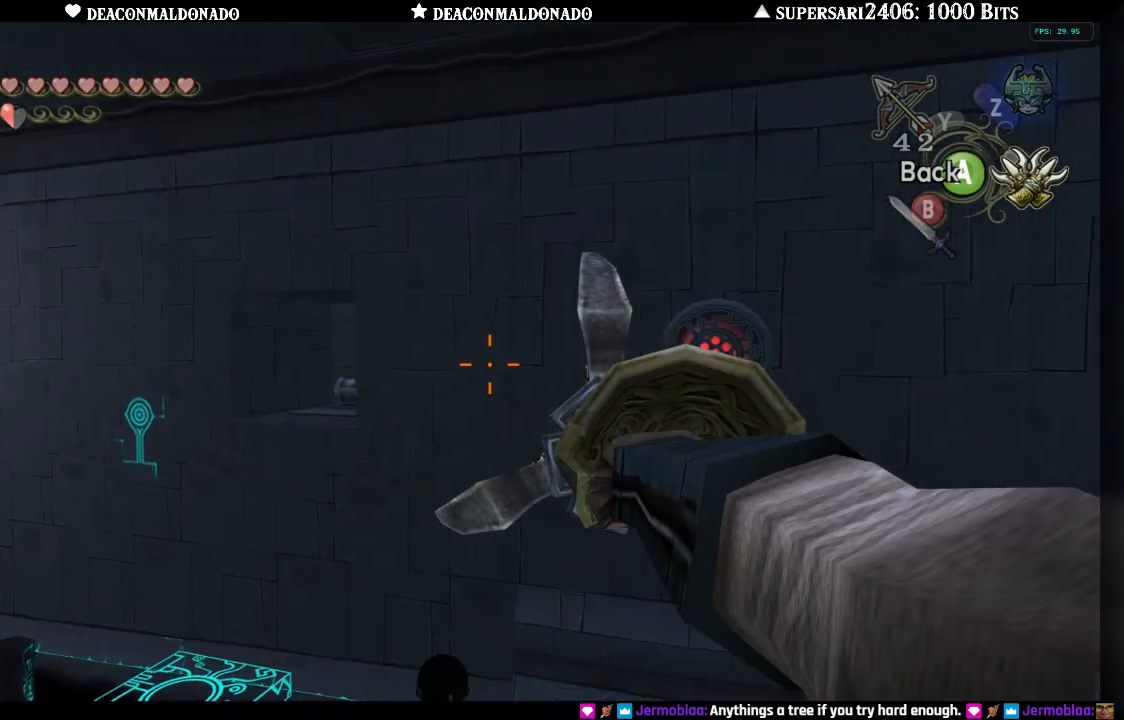
{"buttons": ["X"], "left_stick": "up-right", "right_stick": "center", "events": []}
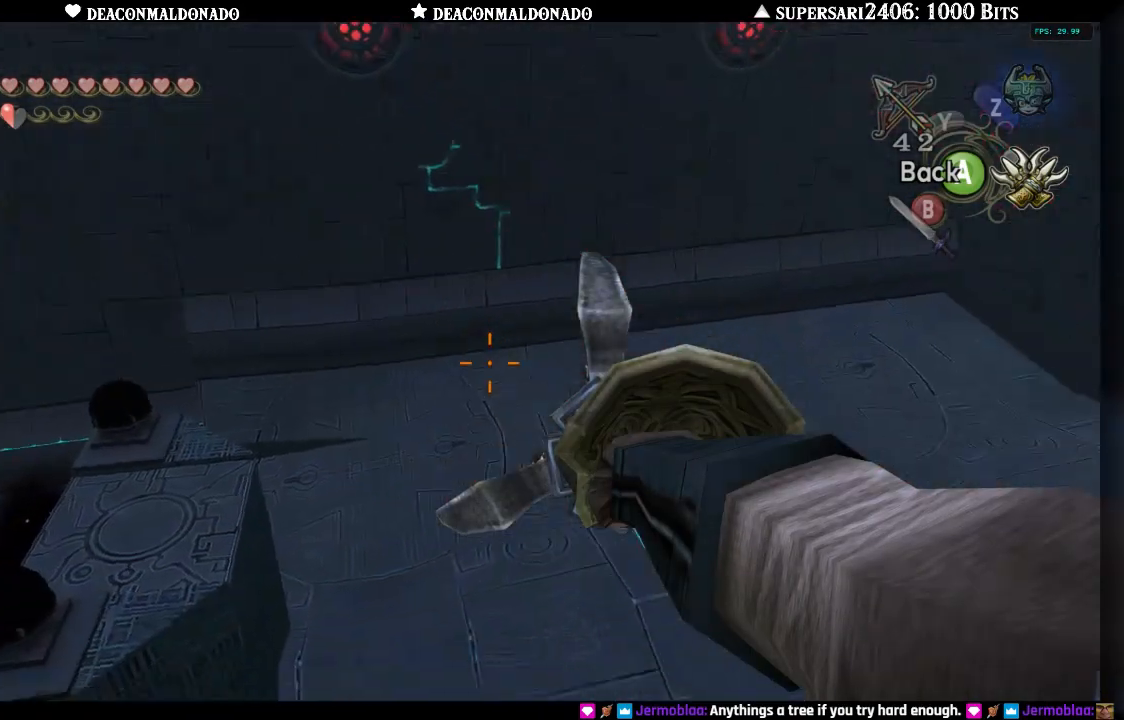
{"buttons": ["X"], "left_stick": "left", "right_stick": "center", "events": [[33, "left_stick", "center"], [333, "left_stick", "left"]]}
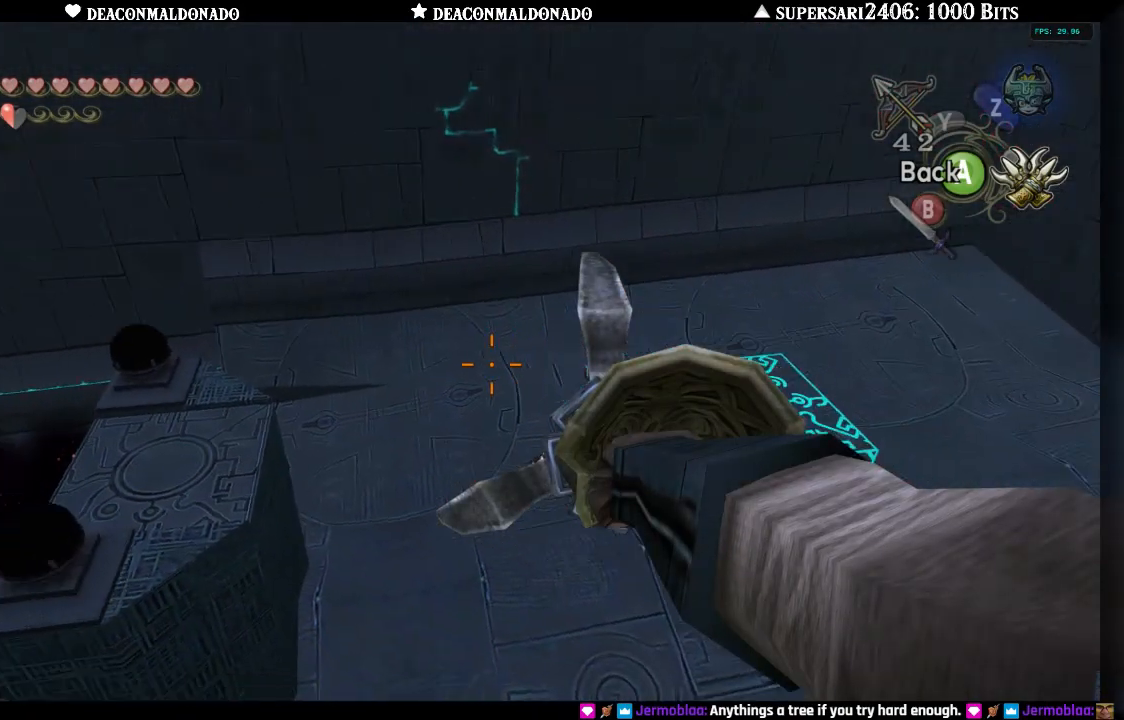
{"buttons": ["X"], "left_stick": "right", "right_stick": "center", "events": [[300, "left_stick", "center"], [500, "left_stick", "right"]]}